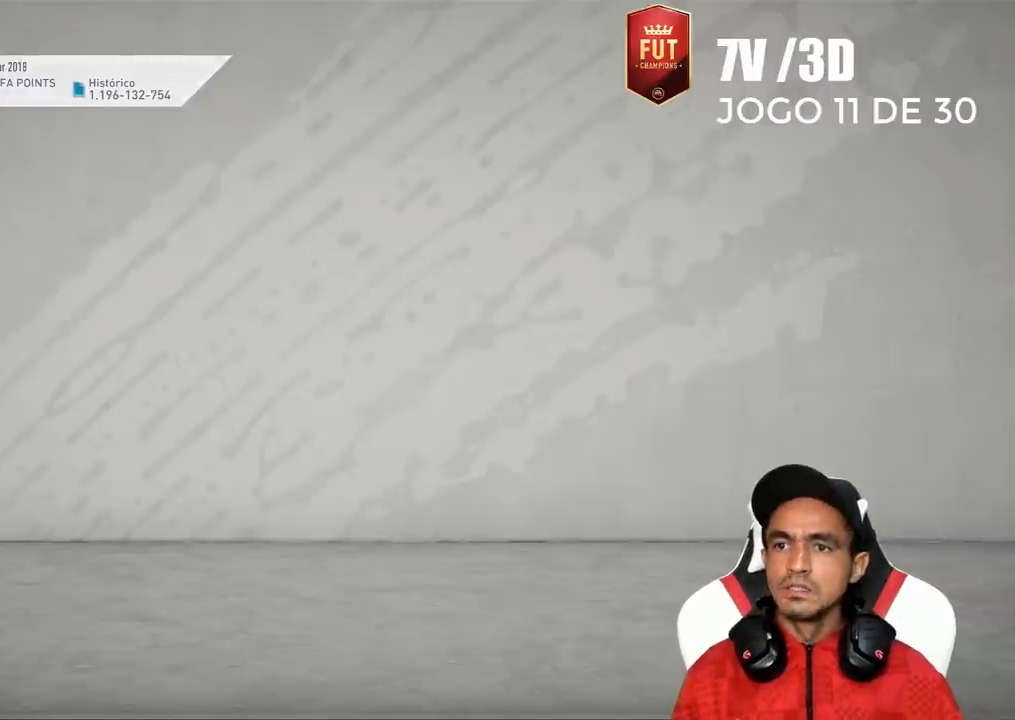
Gameplay with a controller (PlayStation layout); each line is a JSON object with the inputs held at the frame after it. "events" lists button and stick changes between this image and that frame as [ms after this image, input, new state], when the widget could be followed in between. Not read: left_stick.
{"buttons": [], "right_stick": "center", "events": []}
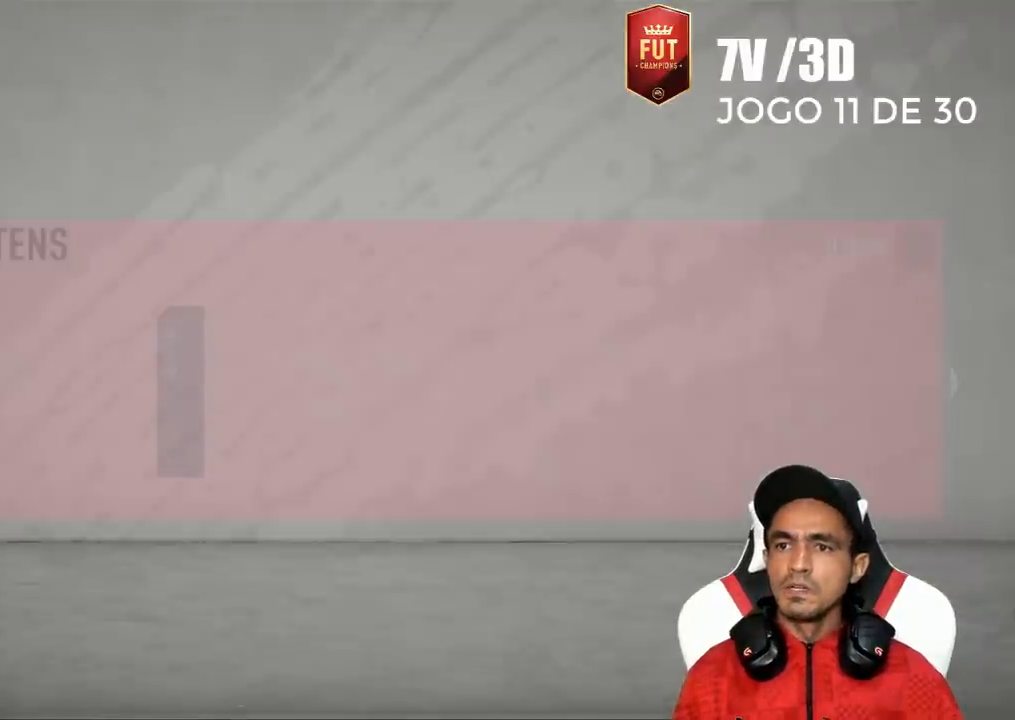
{"buttons": [], "right_stick": "center", "events": []}
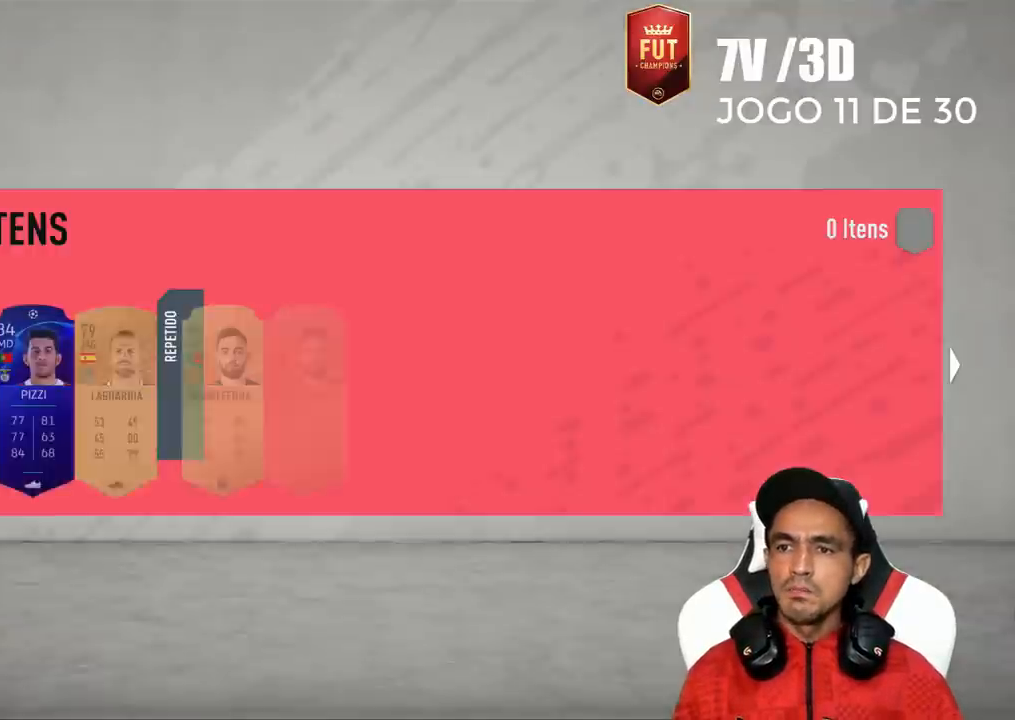
{"buttons": [], "right_stick": "center", "events": [[200, "CIRCLE", "down"], [433, "CIRCLE", "up"]]}
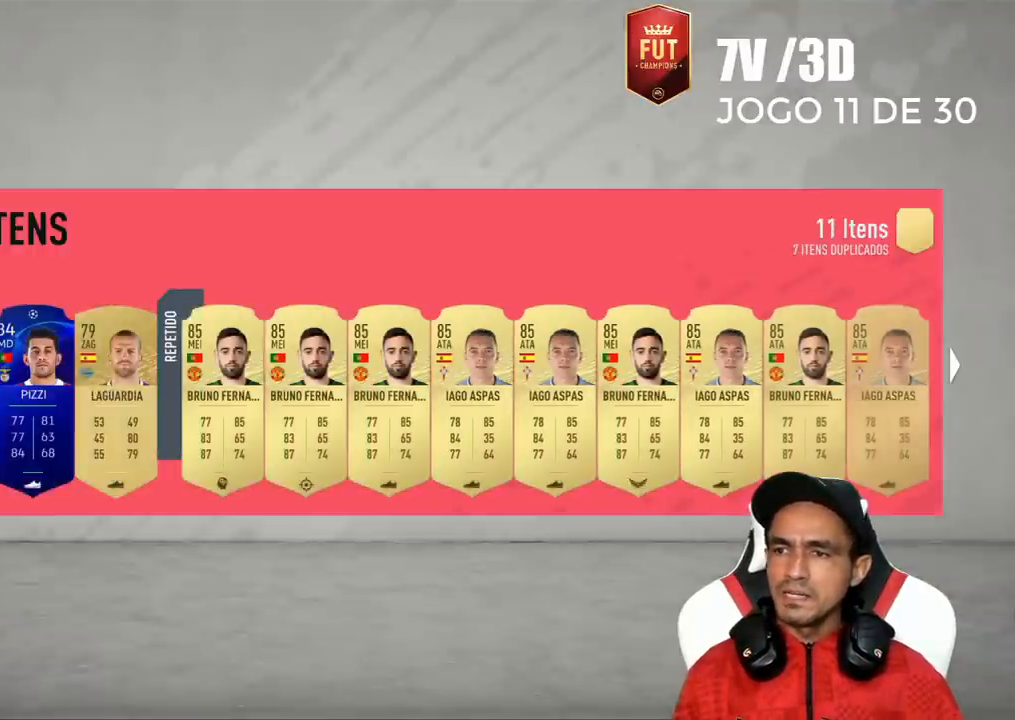
{"buttons": ["DPAD_UP"], "right_stick": "center", "events": [[100, "CIRCLE", "down"], [300, "CIRCLE", "up"], [467, "DPAD_UP", "down"]]}
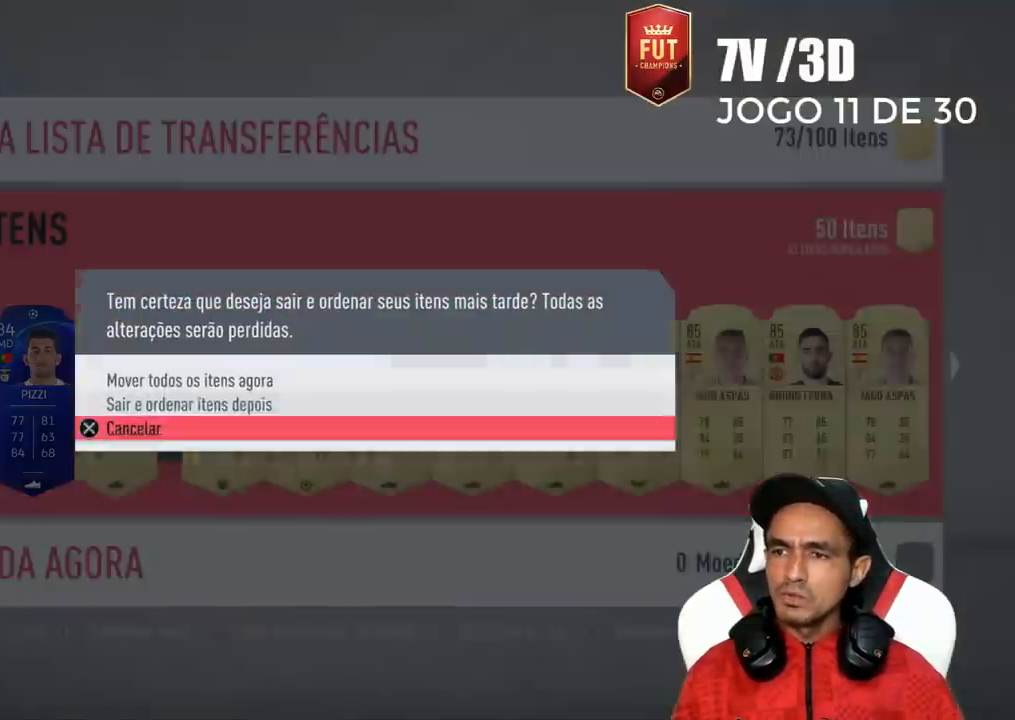
{"buttons": [], "right_stick": "center", "events": [[133, "DPAD_UP", "up"], [200, "CROSS", "down"], [333, "CROSS", "up"]]}
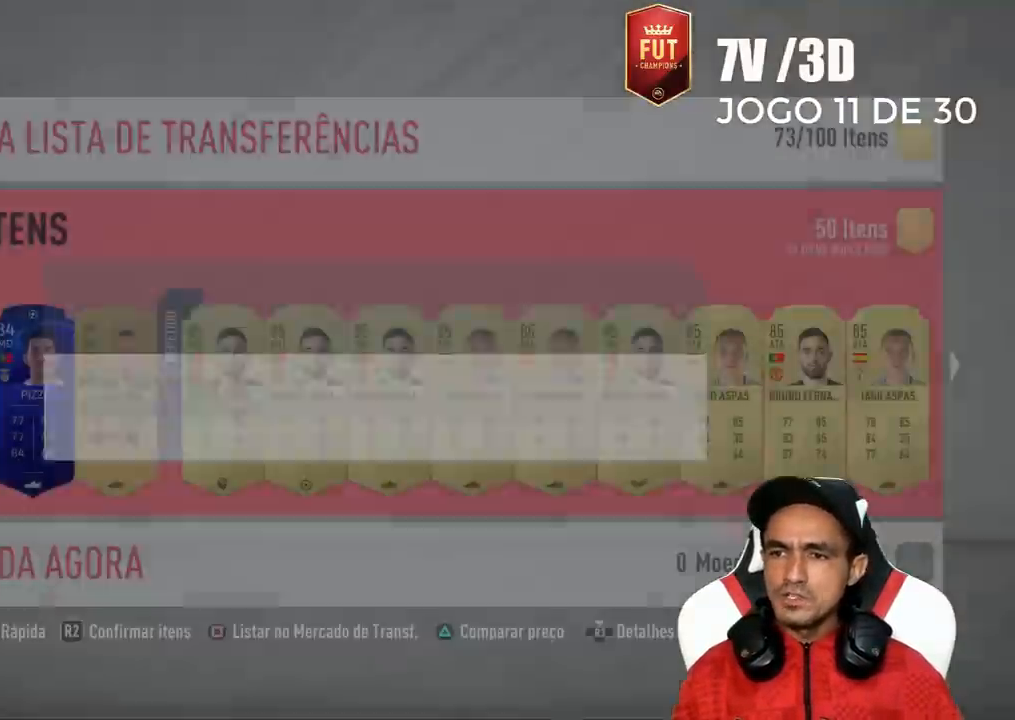
{"buttons": [], "right_stick": "center", "events": []}
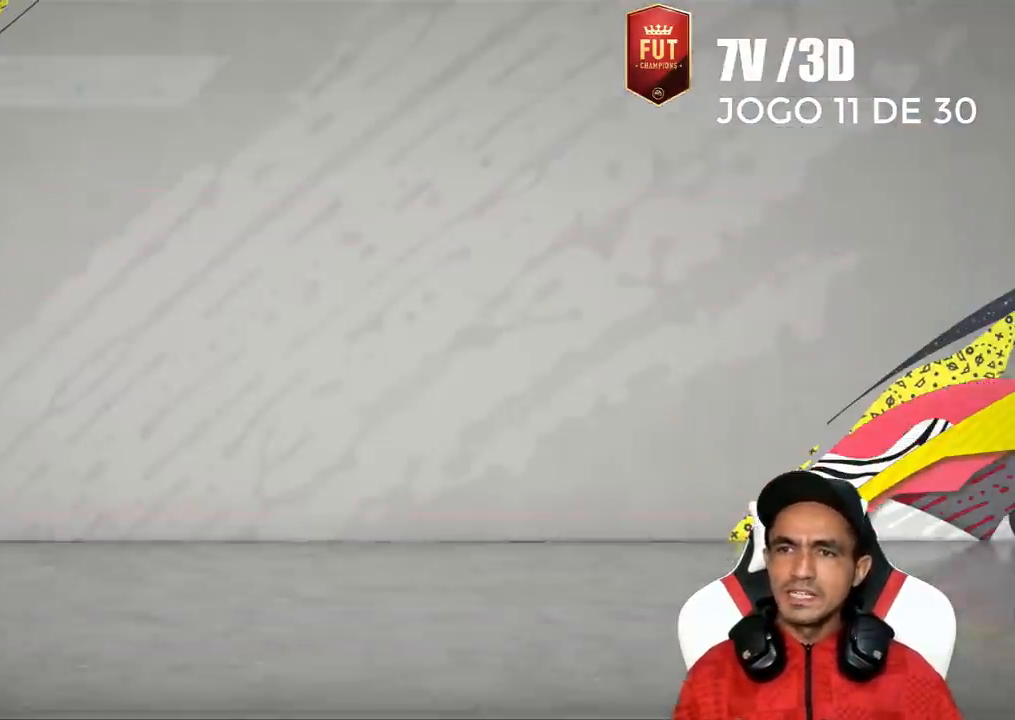
{"buttons": [], "right_stick": "center", "events": []}
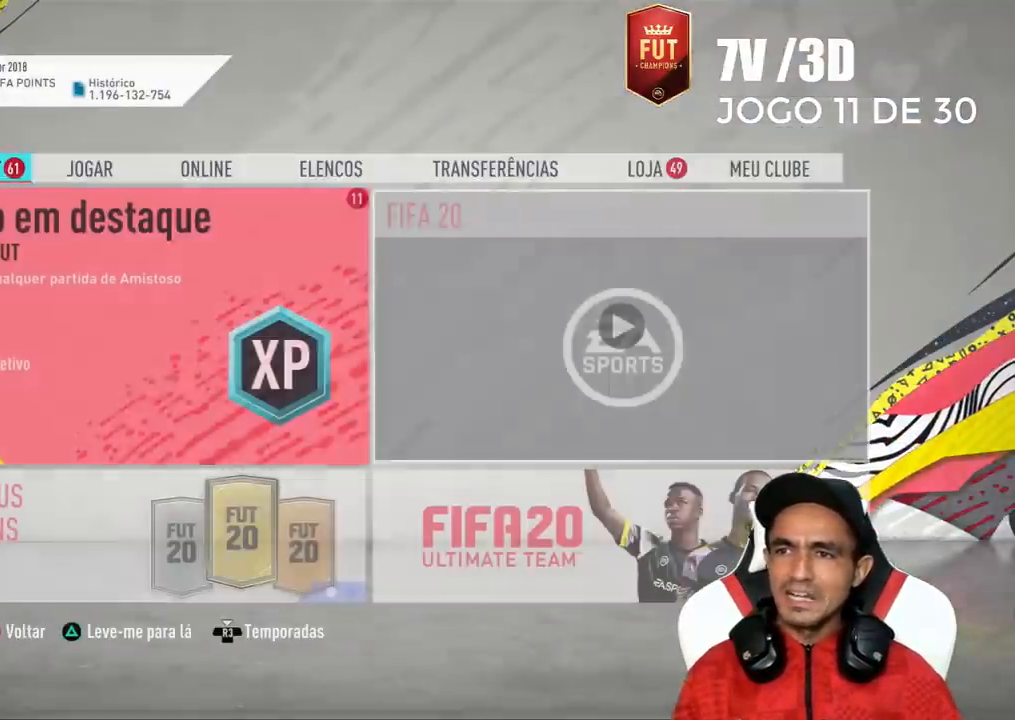
{"buttons": [], "right_stick": "center", "events": []}
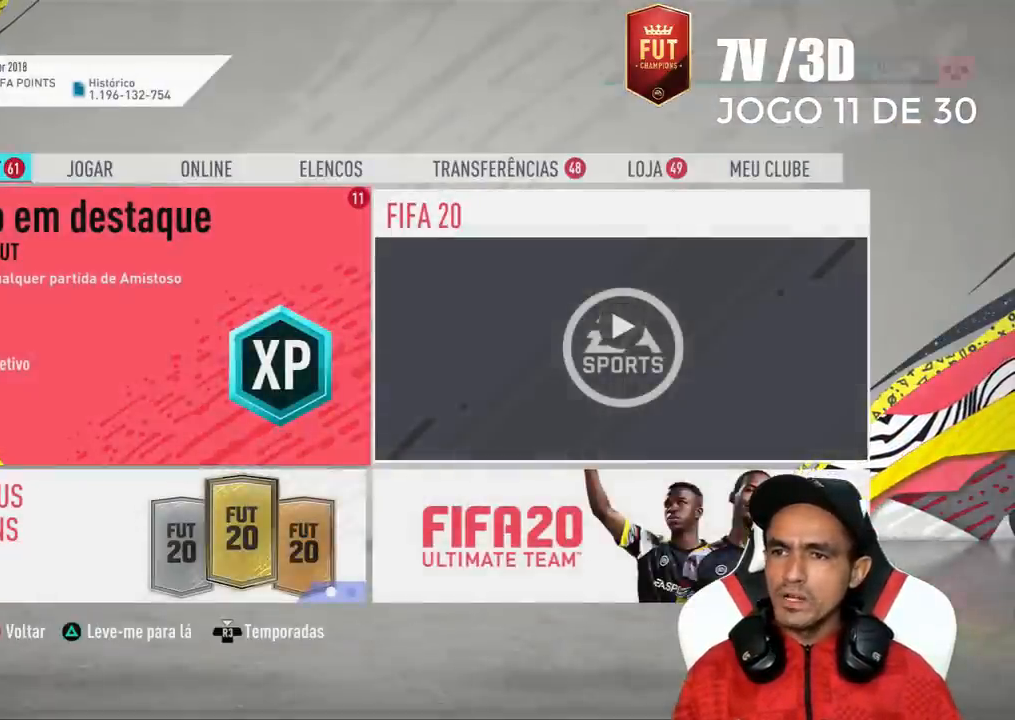
{"buttons": [], "right_stick": "center", "events": []}
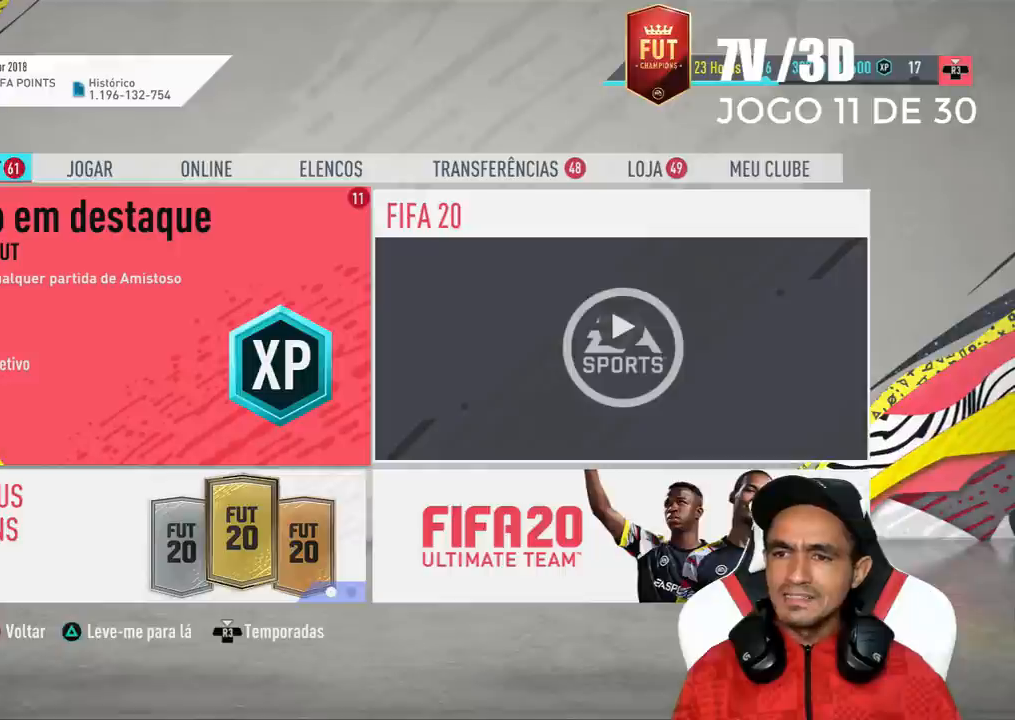
{"buttons": [], "right_stick": "center", "events": []}
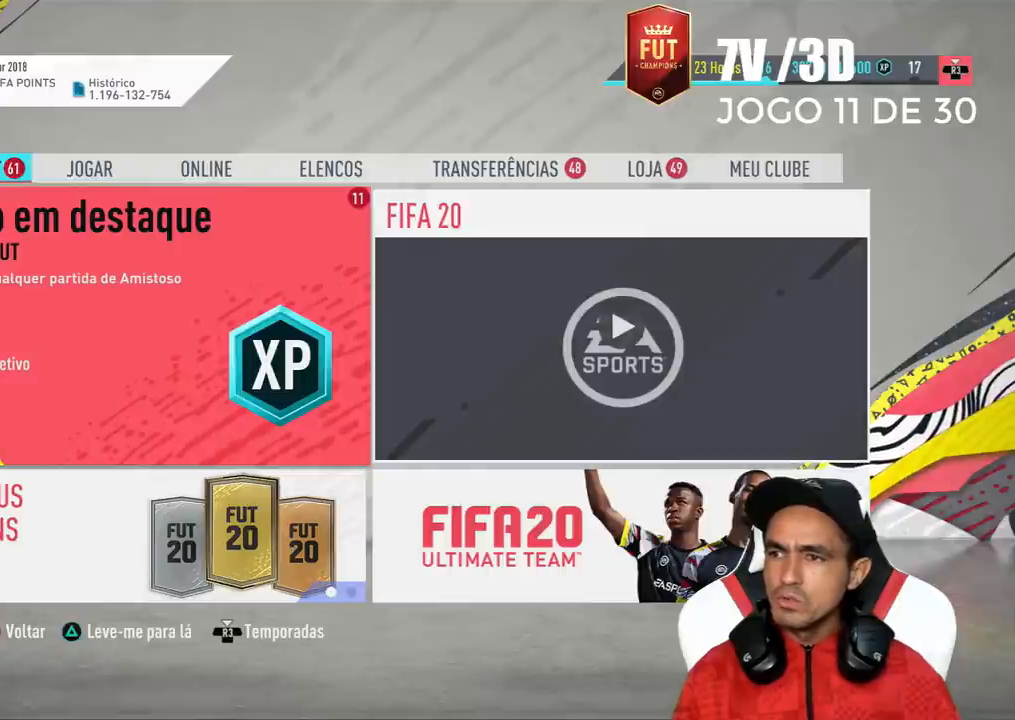
{"buttons": [], "right_stick": "center", "events": []}
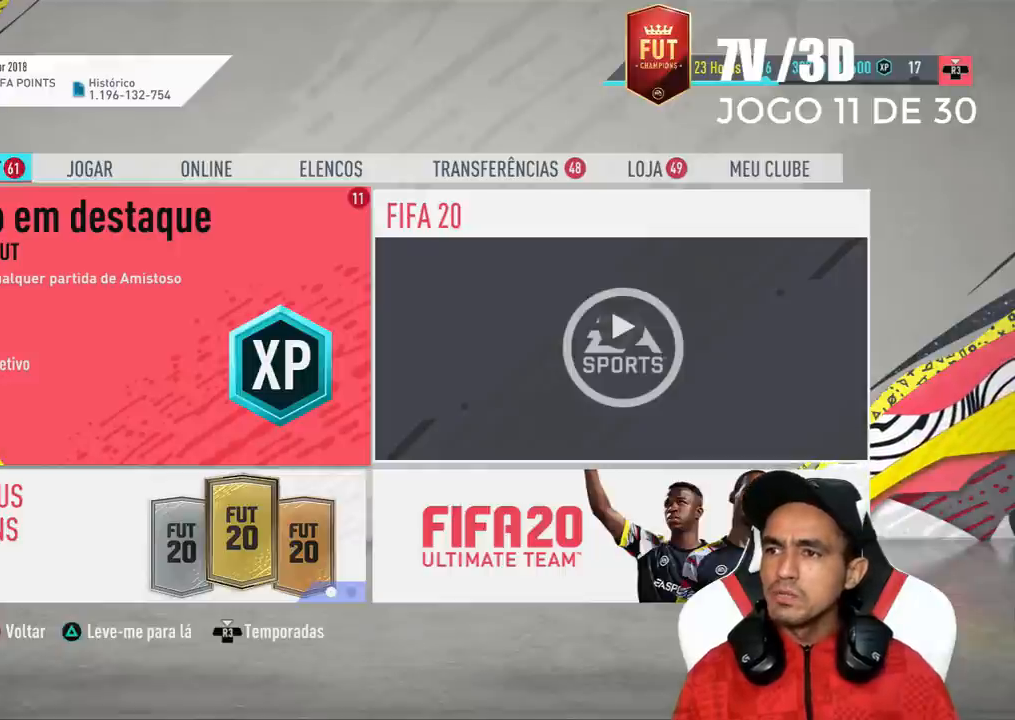
{"buttons": [], "right_stick": "center", "events": []}
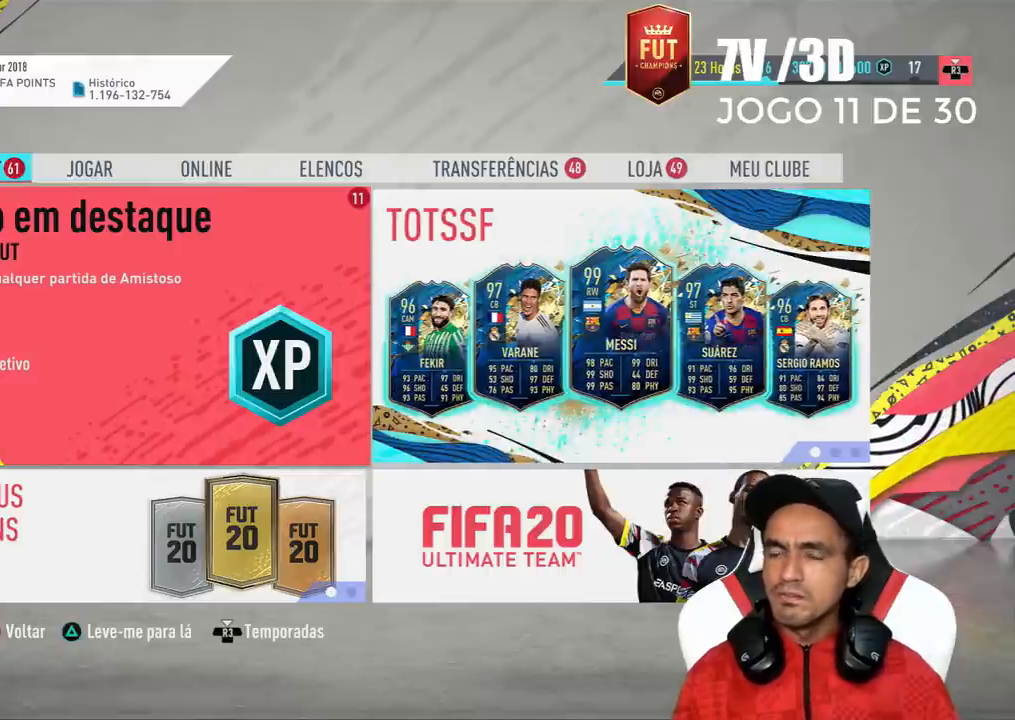
{"buttons": [], "right_stick": "center", "events": []}
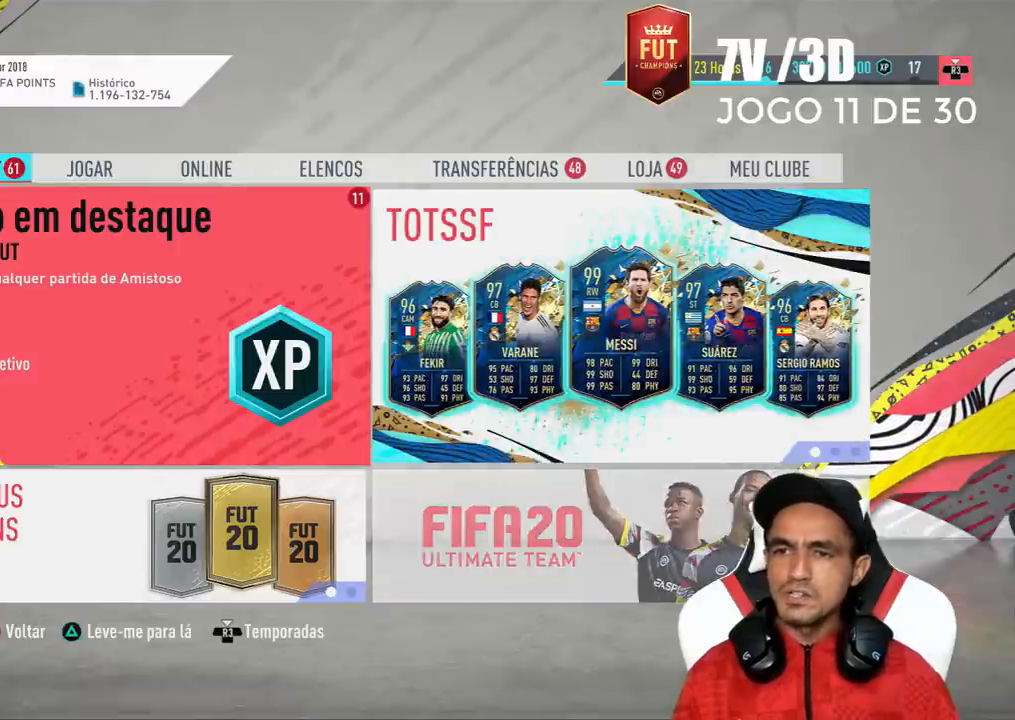
{"buttons": [], "right_stick": "center", "events": []}
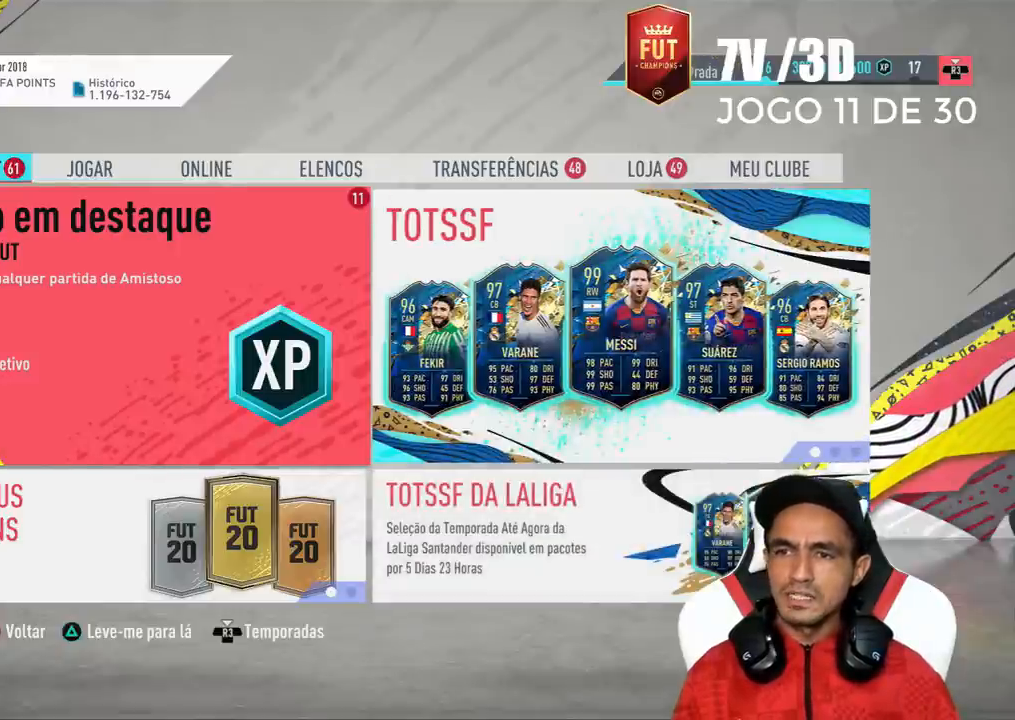
{"buttons": [], "right_stick": "center", "events": [[267, "CROSS", "down"], [433, "CROSS", "up"]]}
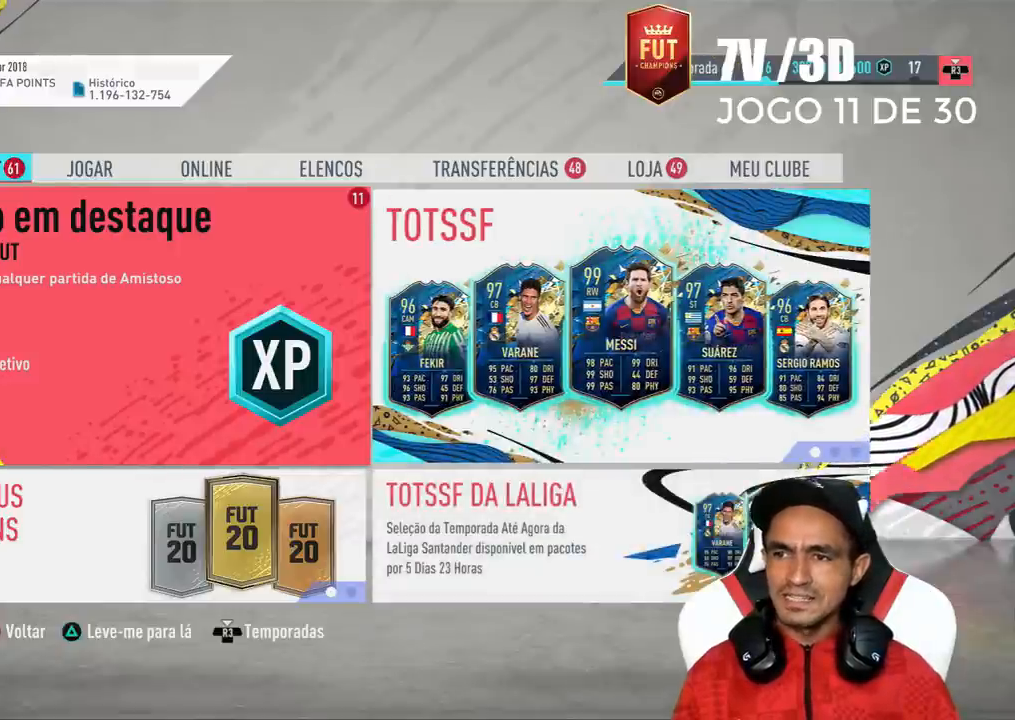
{"buttons": [], "right_stick": "center", "events": []}
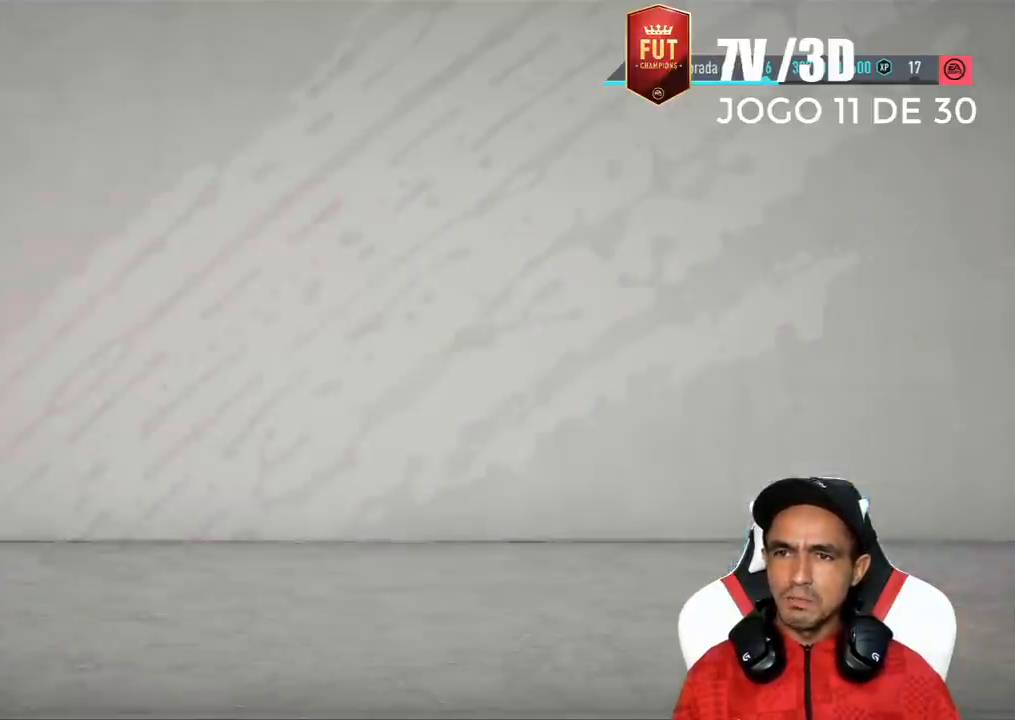
{"buttons": [], "right_stick": "center", "events": []}
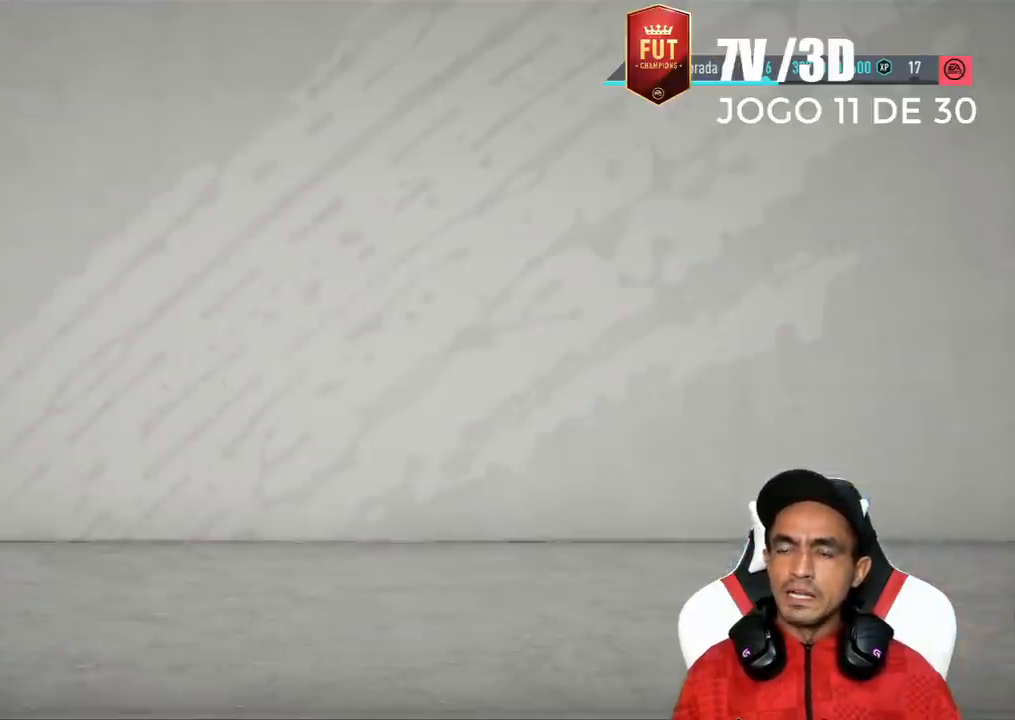
{"buttons": [], "right_stick": "center", "events": []}
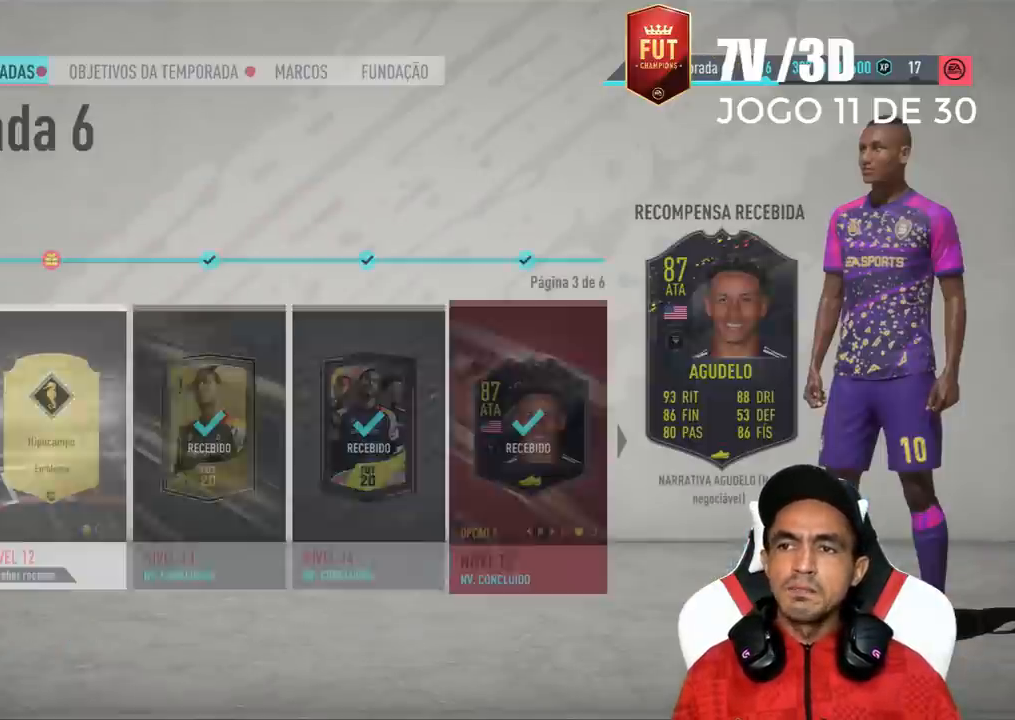
{"buttons": ["R1"], "right_stick": "center", "events": [[467, "R1", "down"]]}
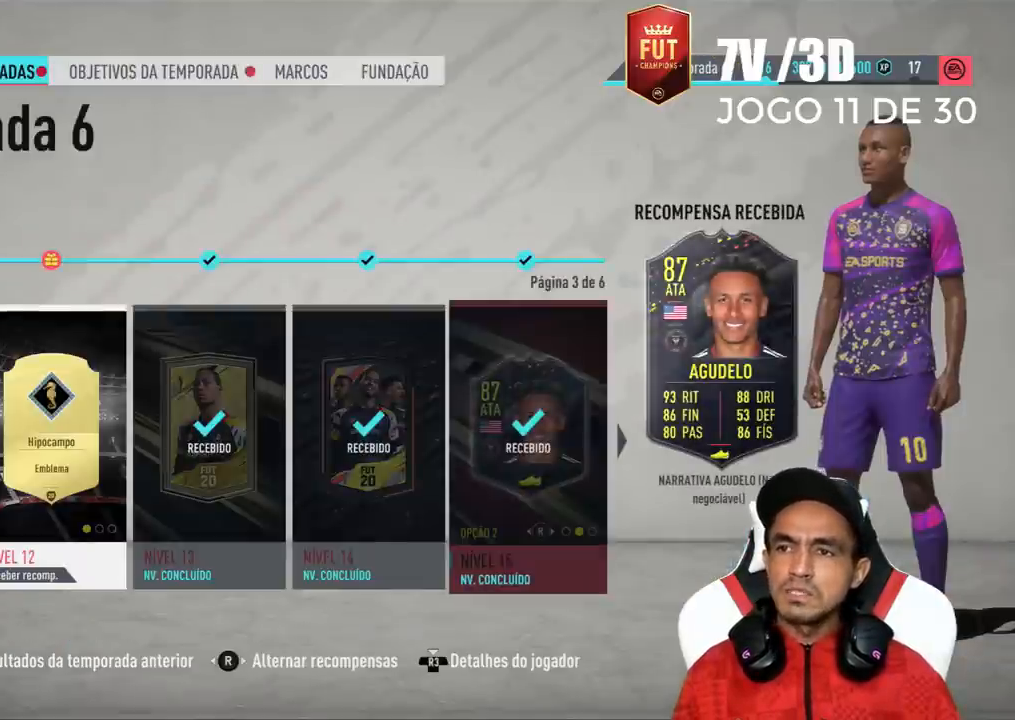
{"buttons": [], "right_stick": "center", "events": [[133, "R1", "up"]]}
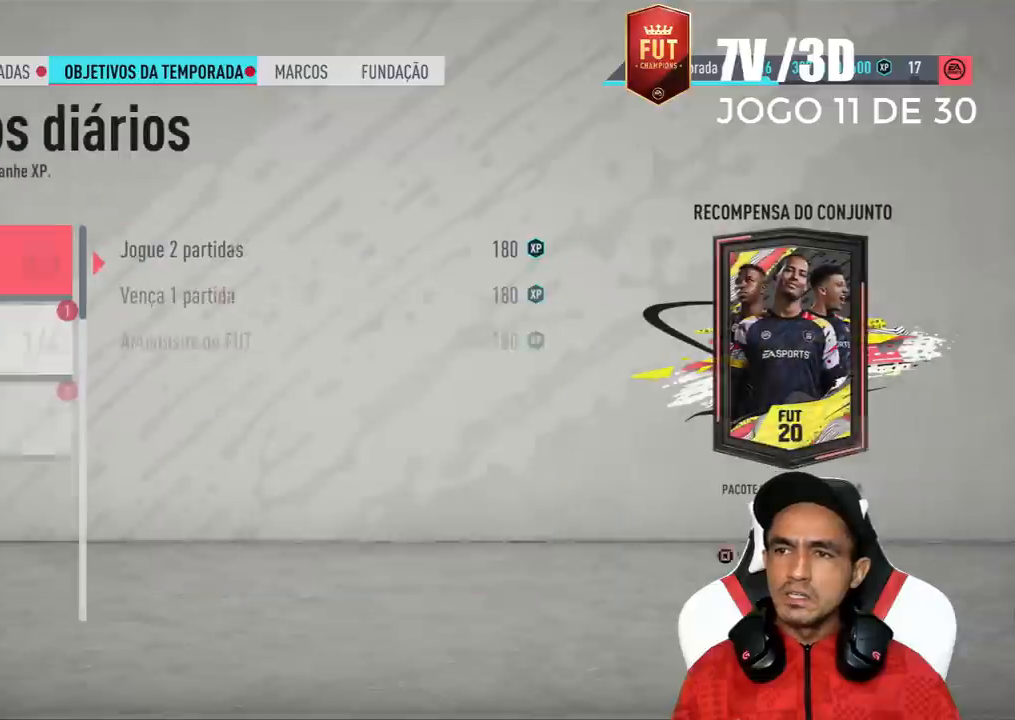
{"buttons": [], "right_stick": "center", "events": []}
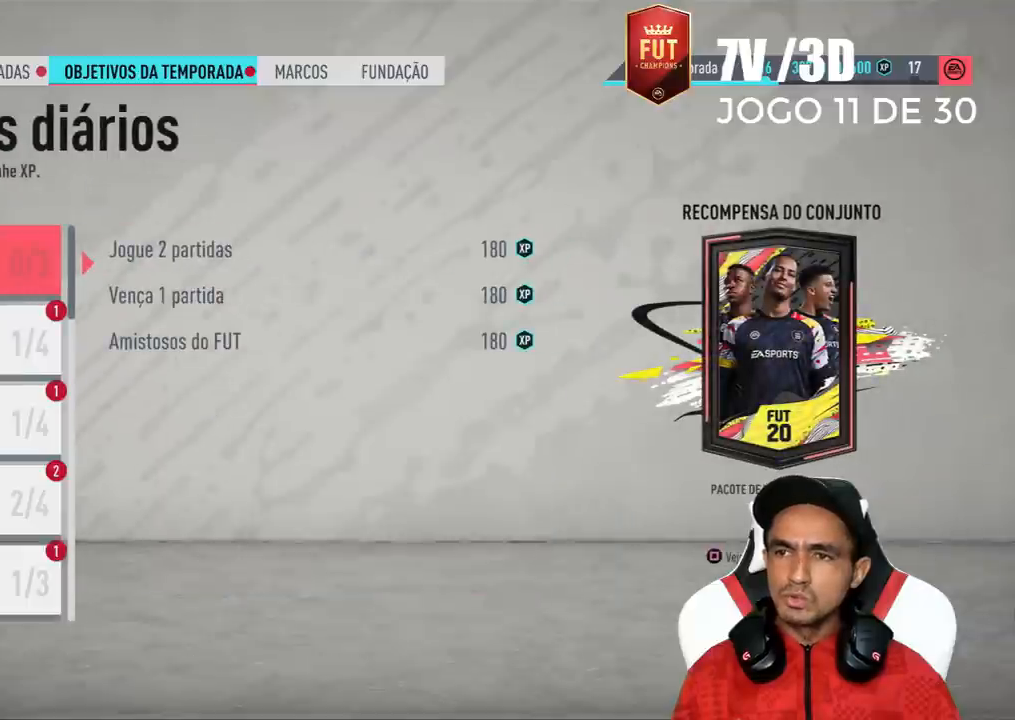
{"buttons": [], "right_stick": "center", "events": []}
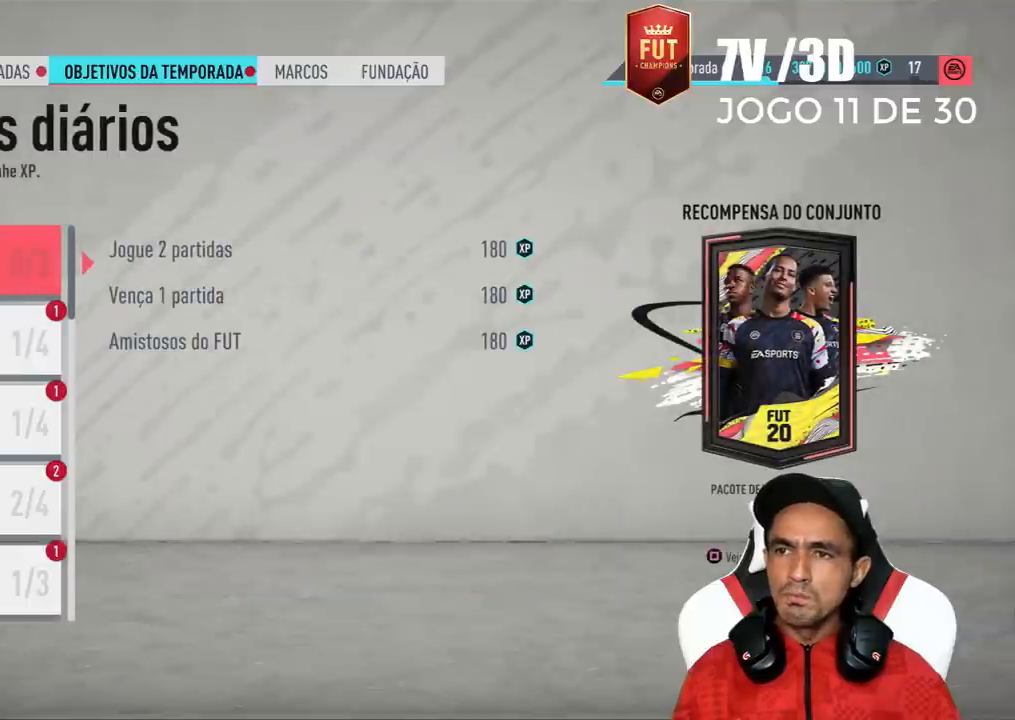
{"buttons": [], "right_stick": "center", "events": [[133, "DPAD_DOWN", "down"], [267, "DPAD_DOWN", "up"]]}
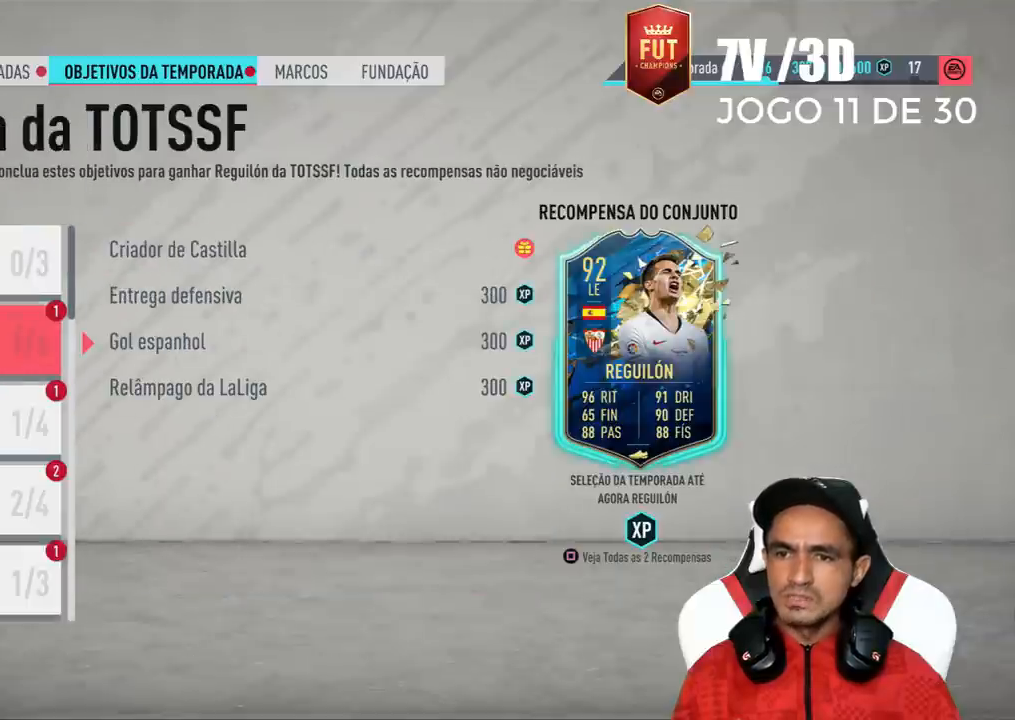
{"buttons": [], "right_stick": "center", "events": []}
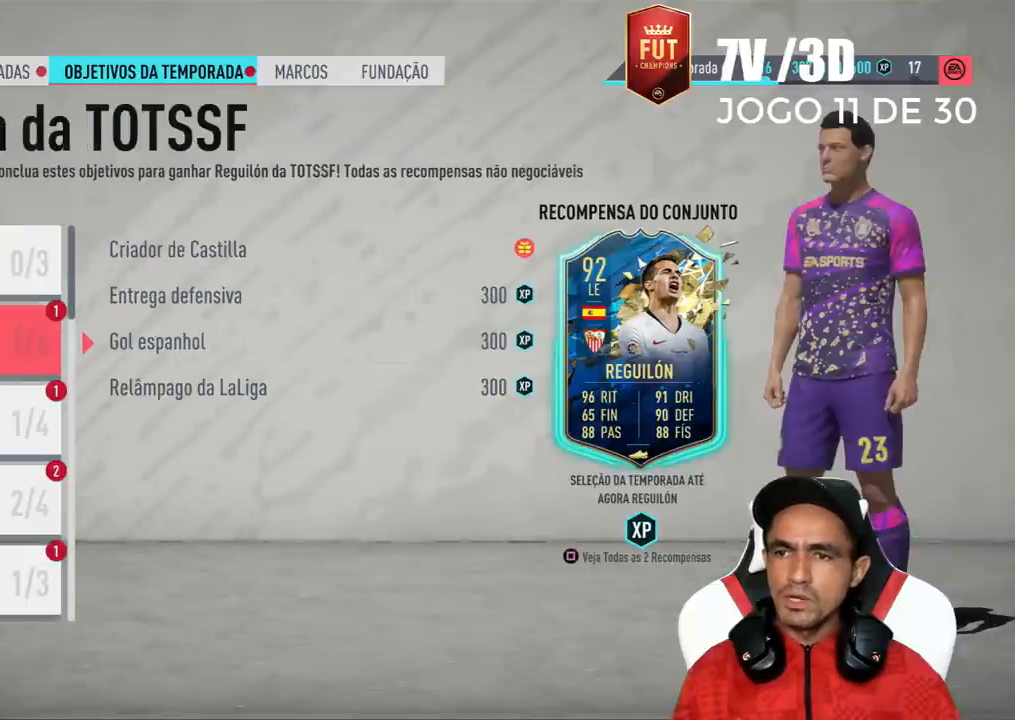
{"buttons": [], "right_stick": "center", "events": []}
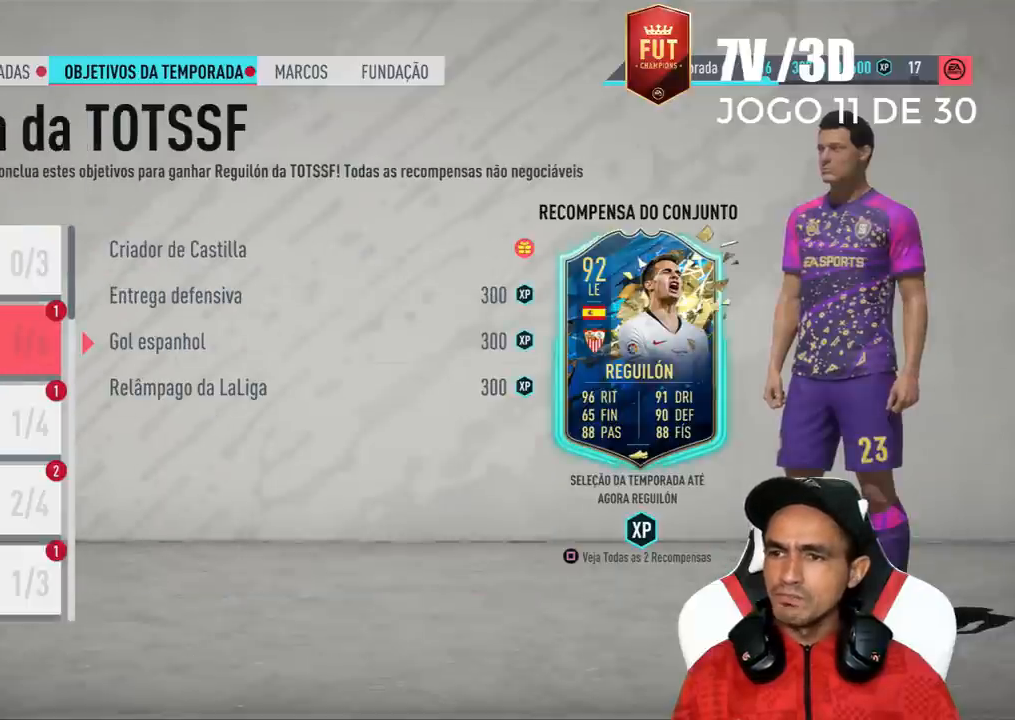
{"buttons": [], "right_stick": "center", "events": []}
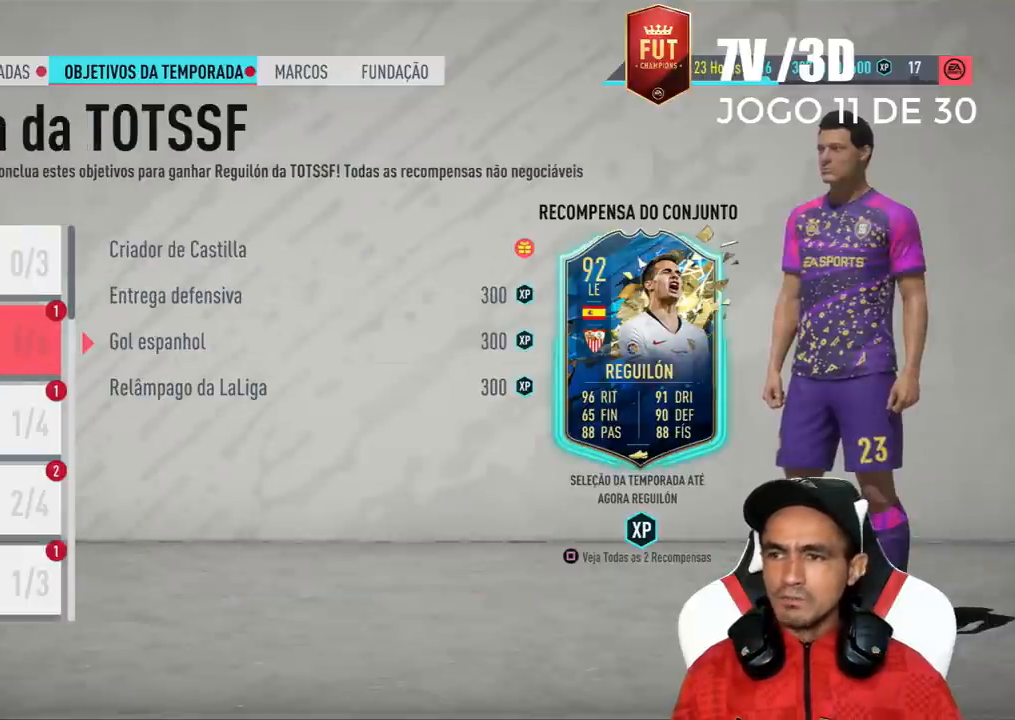
{"buttons": [], "right_stick": "center", "events": []}
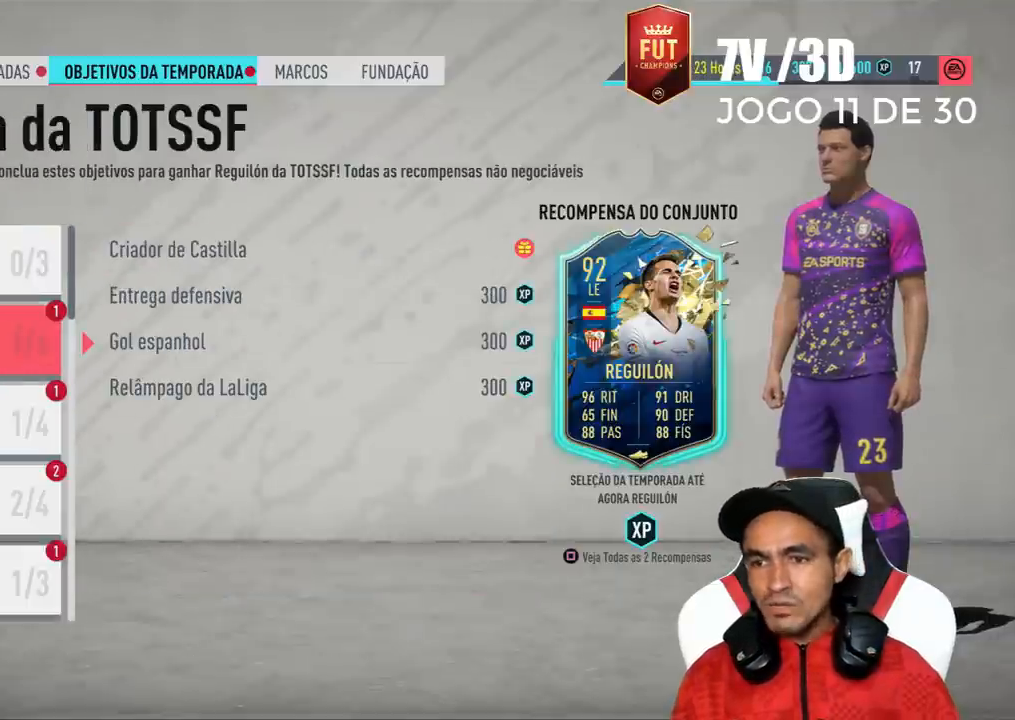
{"buttons": [], "right_stick": "center", "events": []}
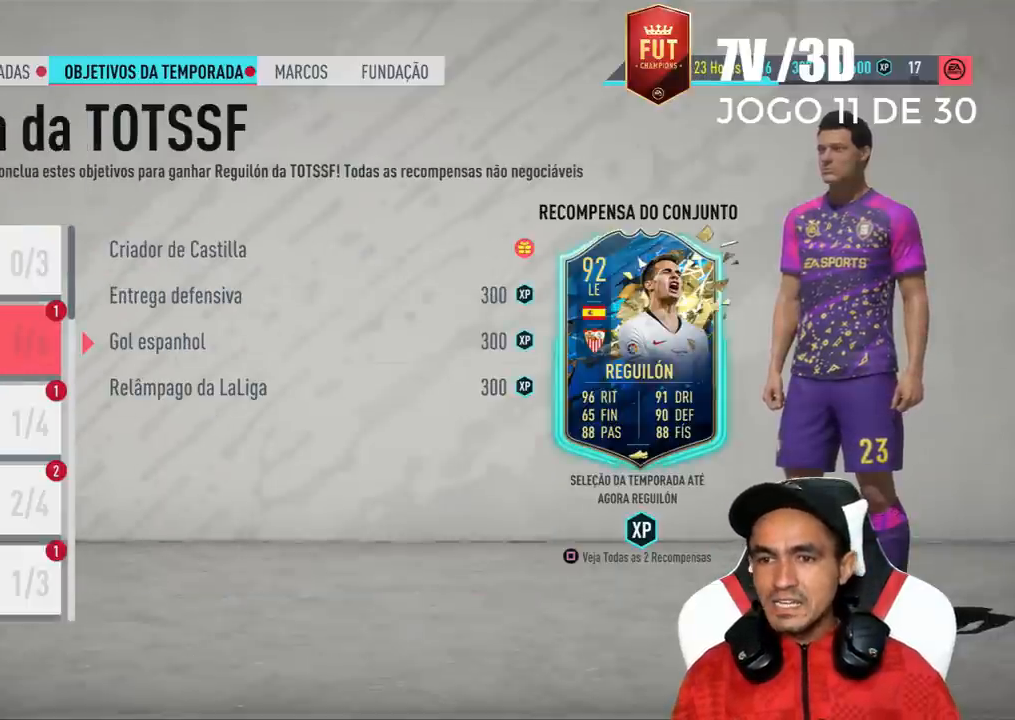
{"buttons": [], "right_stick": "center", "events": [[100, "DPAD_DOWN", "down"], [300, "DPAD_DOWN", "up"]]}
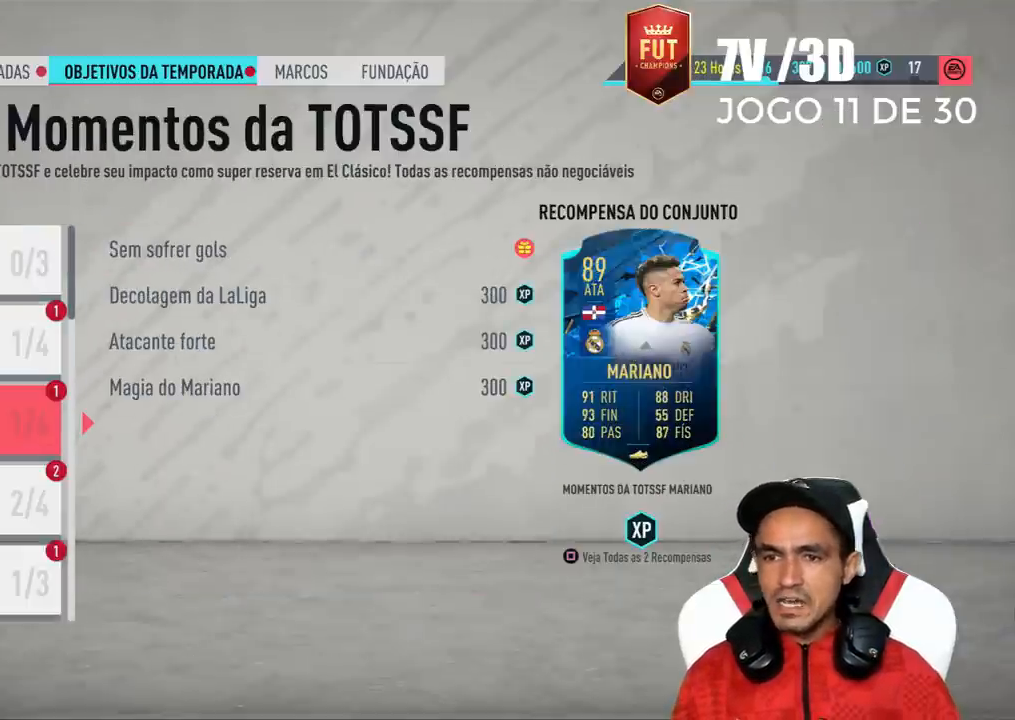
{"buttons": [], "right_stick": "center", "events": []}
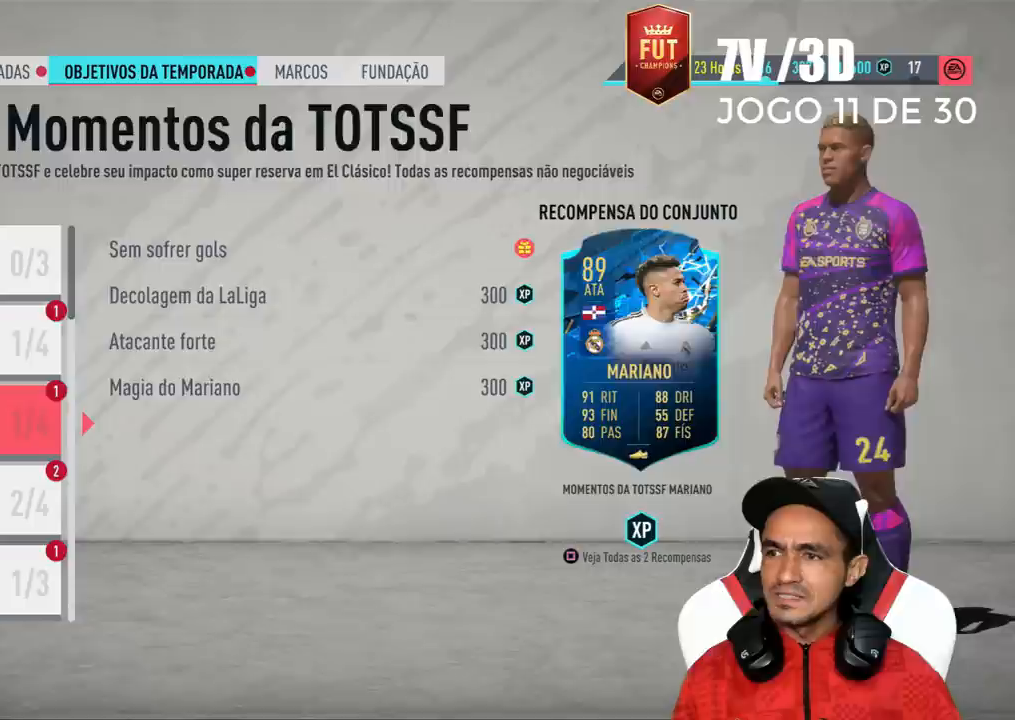
{"buttons": [], "right_stick": "center", "events": [[67, "DPAD_UP", "down"], [200, "DPAD_UP", "up"]]}